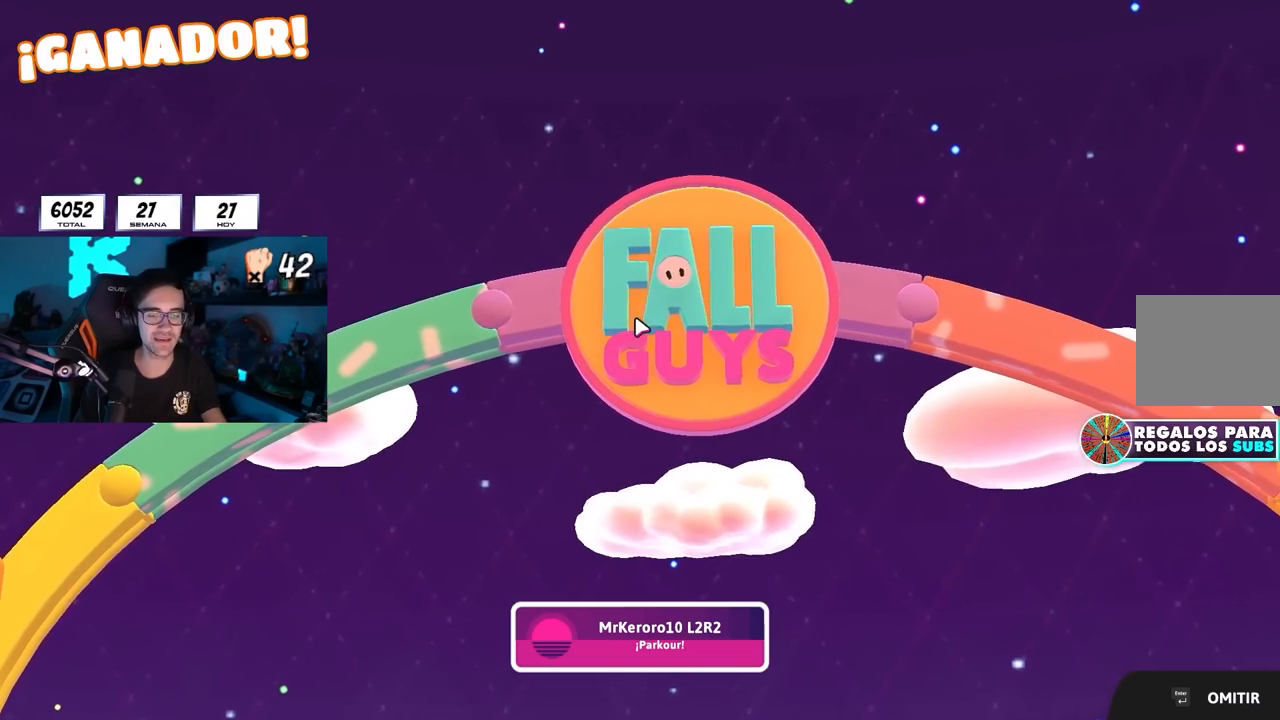
Gameplay with a controller (PlayStation layout); each line is a JSON object with the inputs held at the frame after it. "events" lists button and stick changes between this image and that frame as [ms after this image, input, new state], when the widget could be followed in between. Not read: L1.
{"buttons": [], "left_stick": "up-right", "right_stick": "center"}
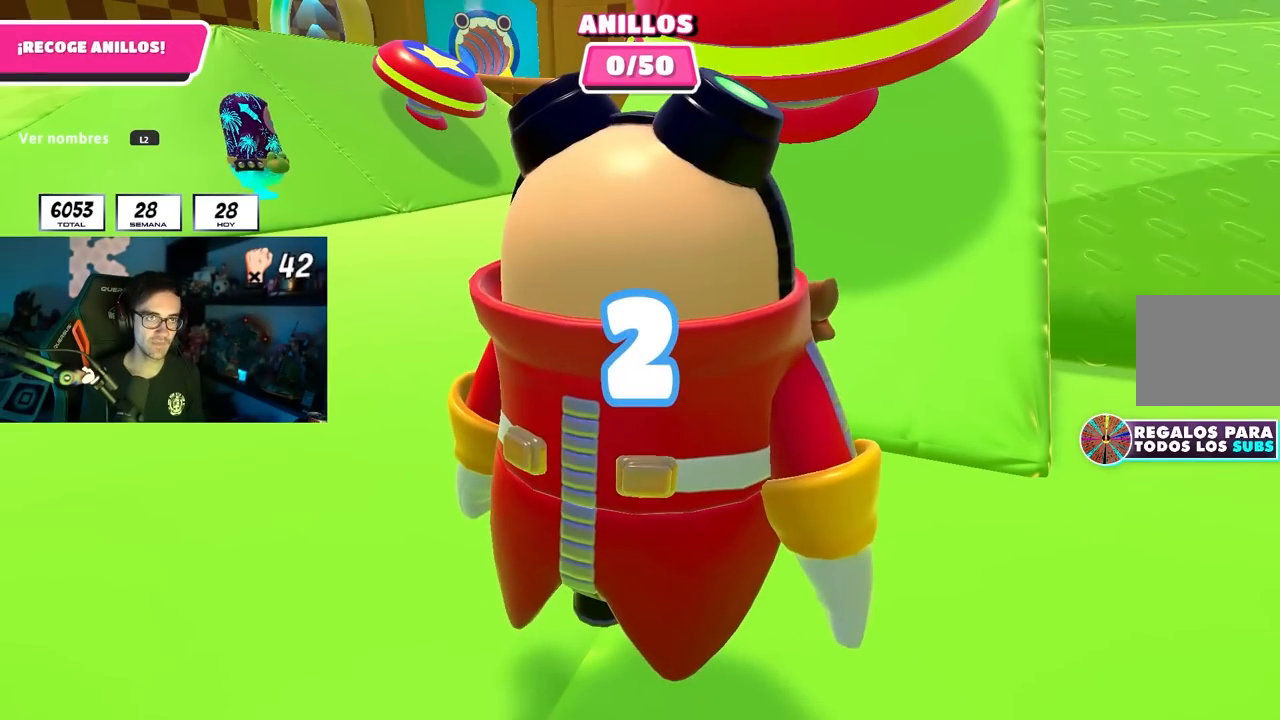
{"buttons": [], "left_stick": "up-right", "right_stick": "center", "events": [[83, "left_stick", "center"], [300, "left_stick", "up-right"]]}
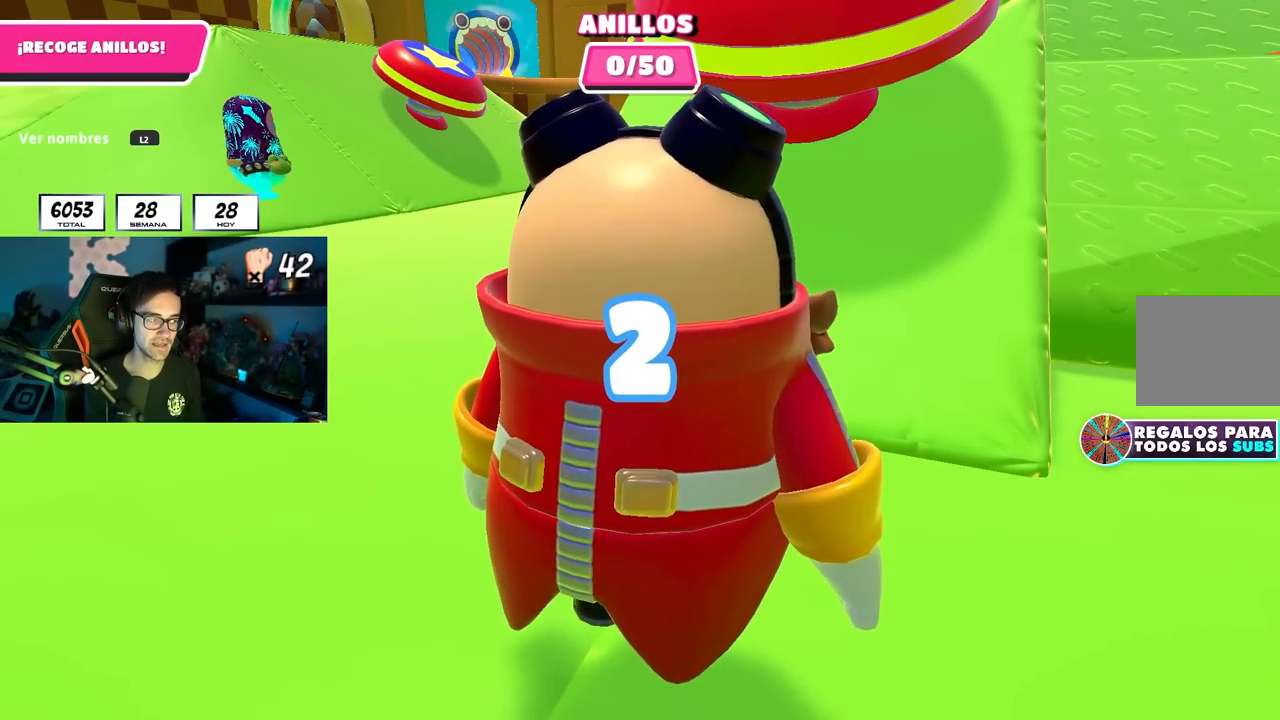
{"buttons": [], "left_stick": "up", "right_stick": "left", "events": [[17, "right_stick", "right"], [100, "right_stick", "center"], [133, "left_stick", "up"], [383, "left_stick", "up-right"], [467, "right_stick", "left"], [500, "left_stick", "up"]]}
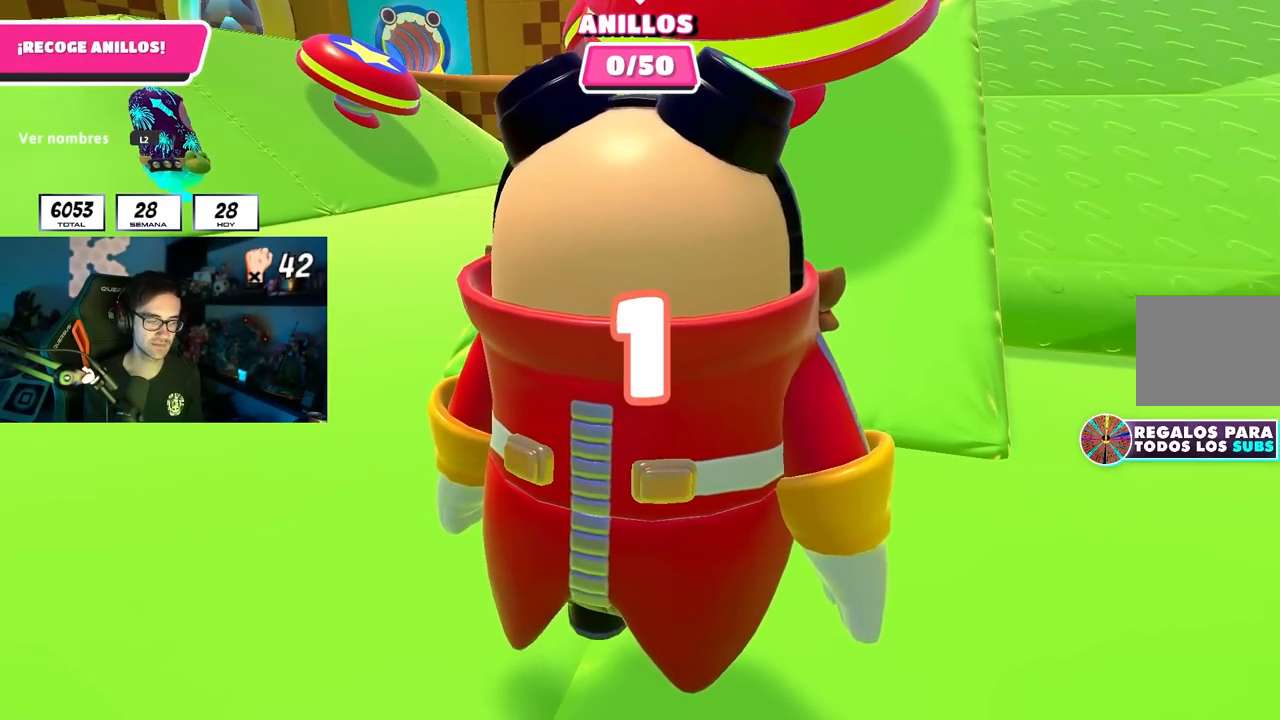
{"buttons": [], "left_stick": "up-right", "right_stick": "center", "events": [[17, "right_stick", "center"], [167, "left_stick", "up-right"], [267, "left_stick", "up"], [383, "left_stick", "up-right"]]}
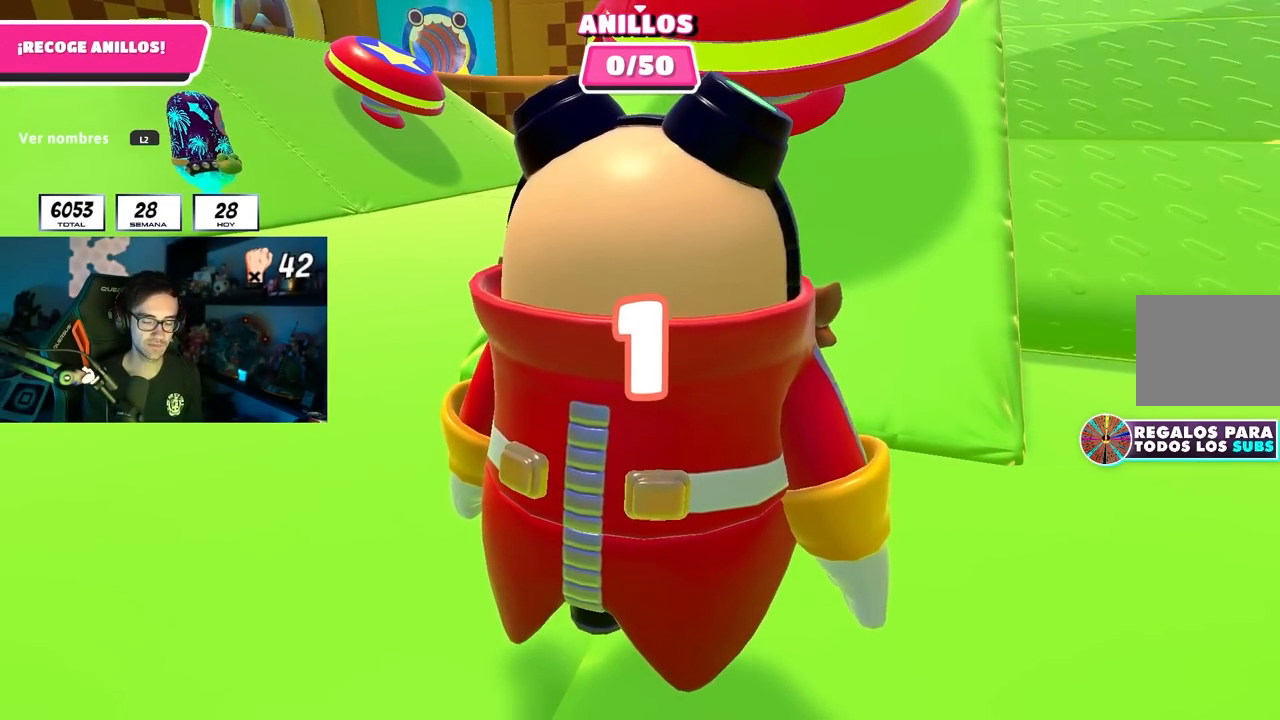
{"buttons": [], "left_stick": "up-right", "right_stick": "center", "events": [[17, "left_stick", "up"], [117, "left_stick", "up-right"]]}
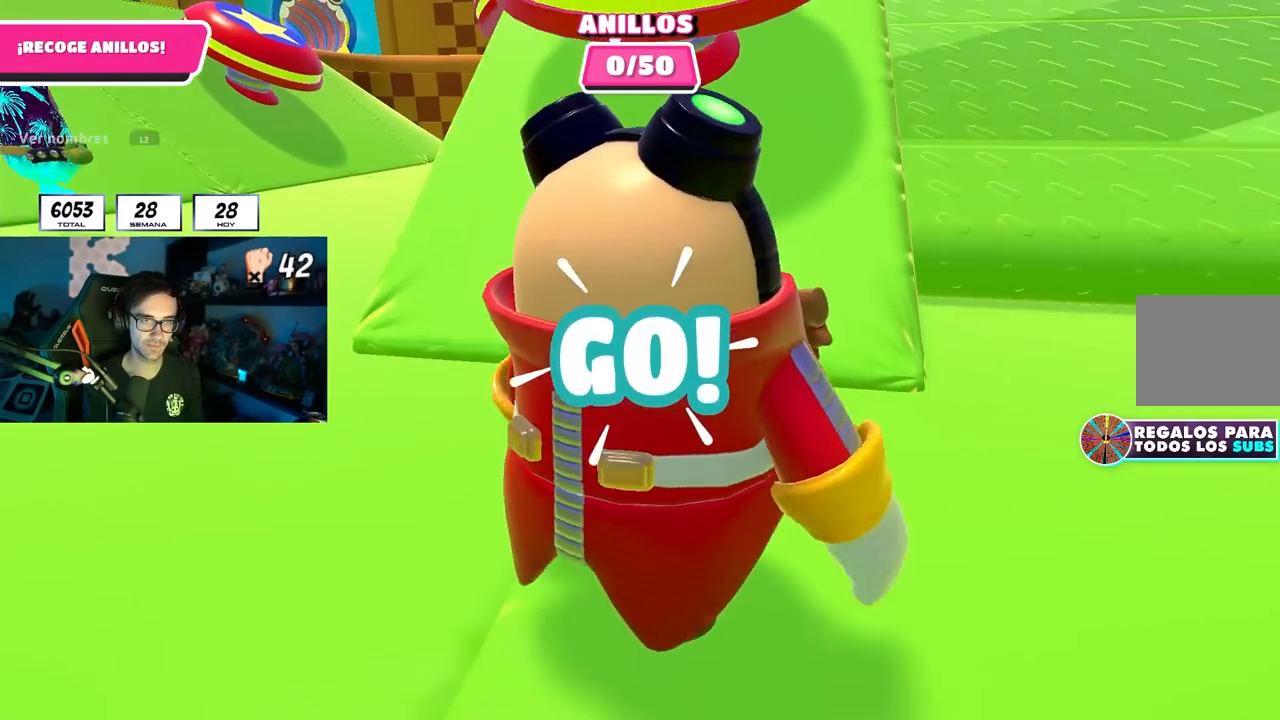
{"buttons": [], "left_stick": "center", "right_stick": "center", "events": [[117, "right_stick", "left"], [183, "left_stick", "up"], [383, "left_stick", "center"], [483, "right_stick", "center"]]}
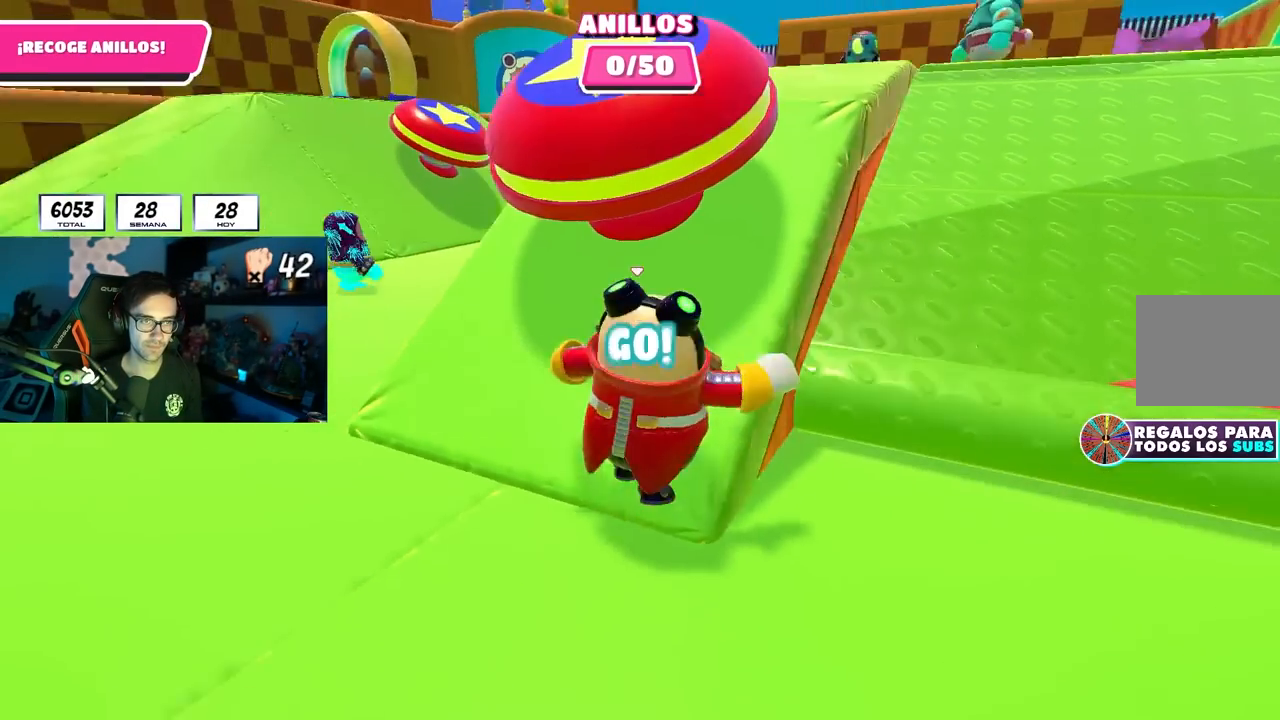
{"buttons": ["SQUARE"], "left_stick": "up-left", "right_stick": "center", "events": [[217, "CROSS", "down"], [233, "left_stick", "up"], [350, "CROSS", "up"], [383, "left_stick", "up-left"], [433, "SQUARE", "down"]]}
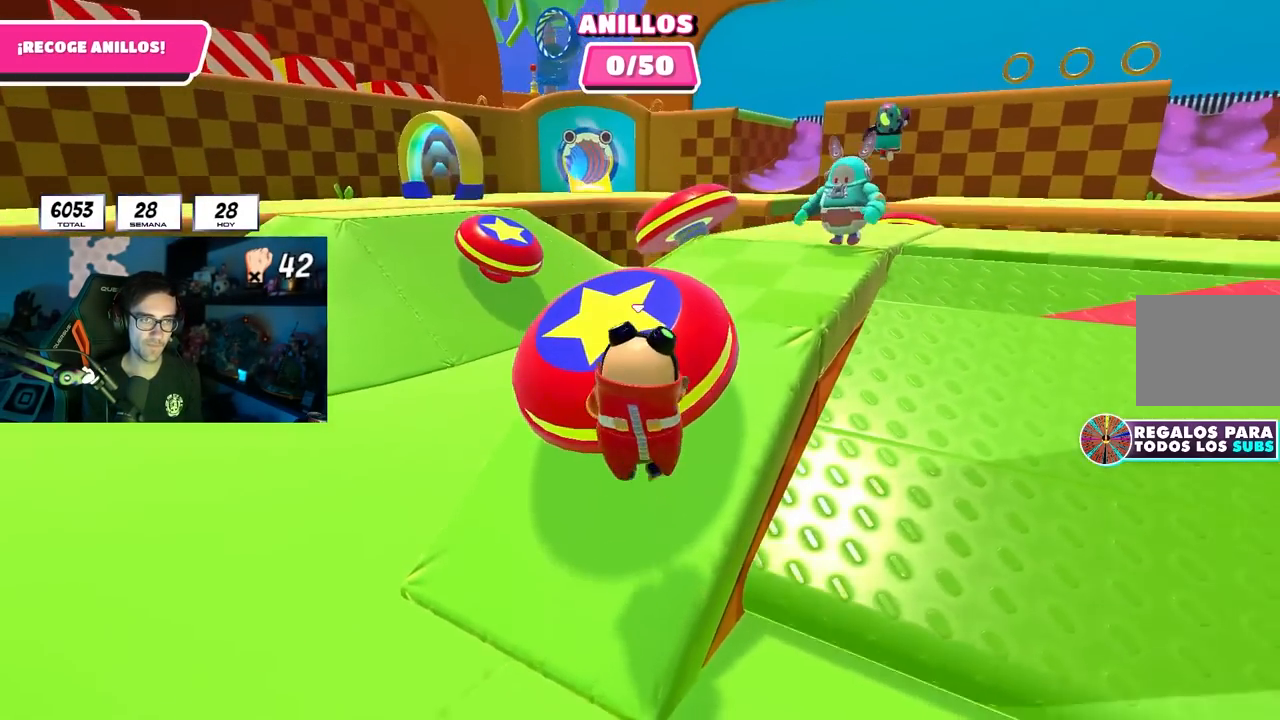
{"buttons": [], "left_stick": "up-left", "right_stick": "down-left", "events": [[33, "SQUARE", "up"], [133, "right_stick", "left"], [283, "right_stick", "down-left"]]}
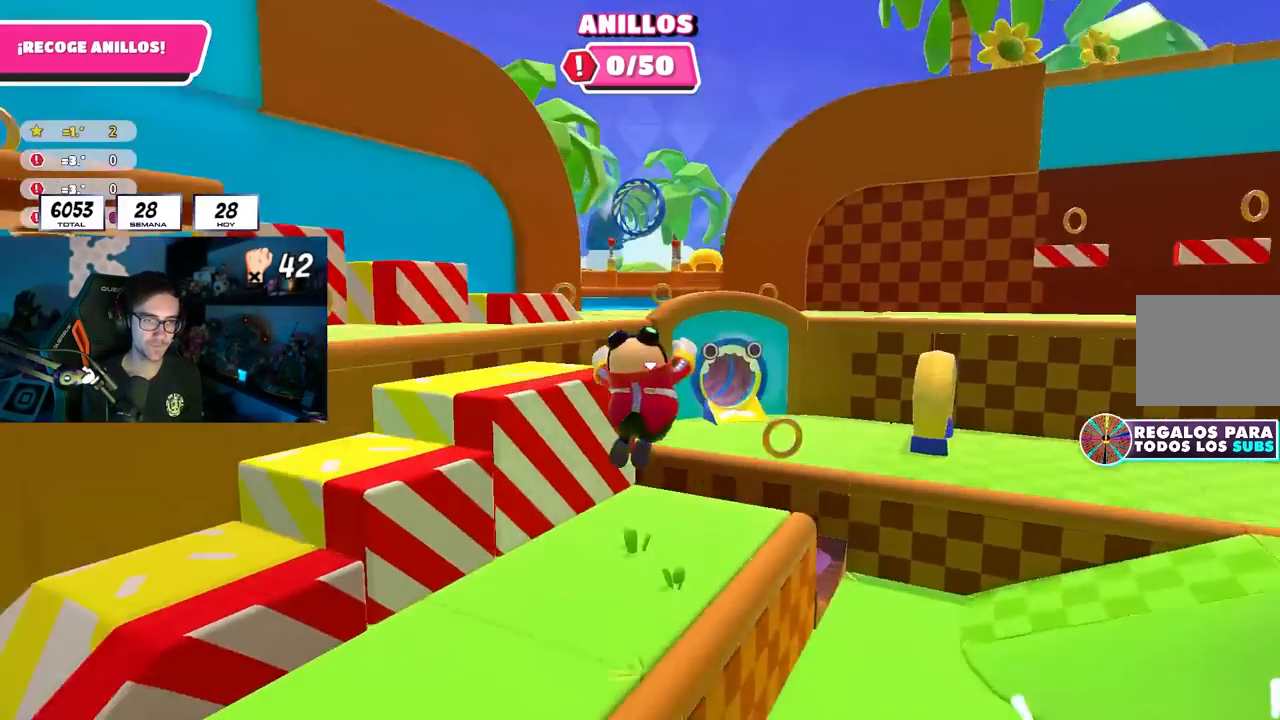
{"buttons": [], "left_stick": "up-left", "right_stick": "down-right", "events": [[33, "left_stick", "up"], [50, "right_stick", "center"], [383, "left_stick", "up-left"], [467, "right_stick", "down-right"]]}
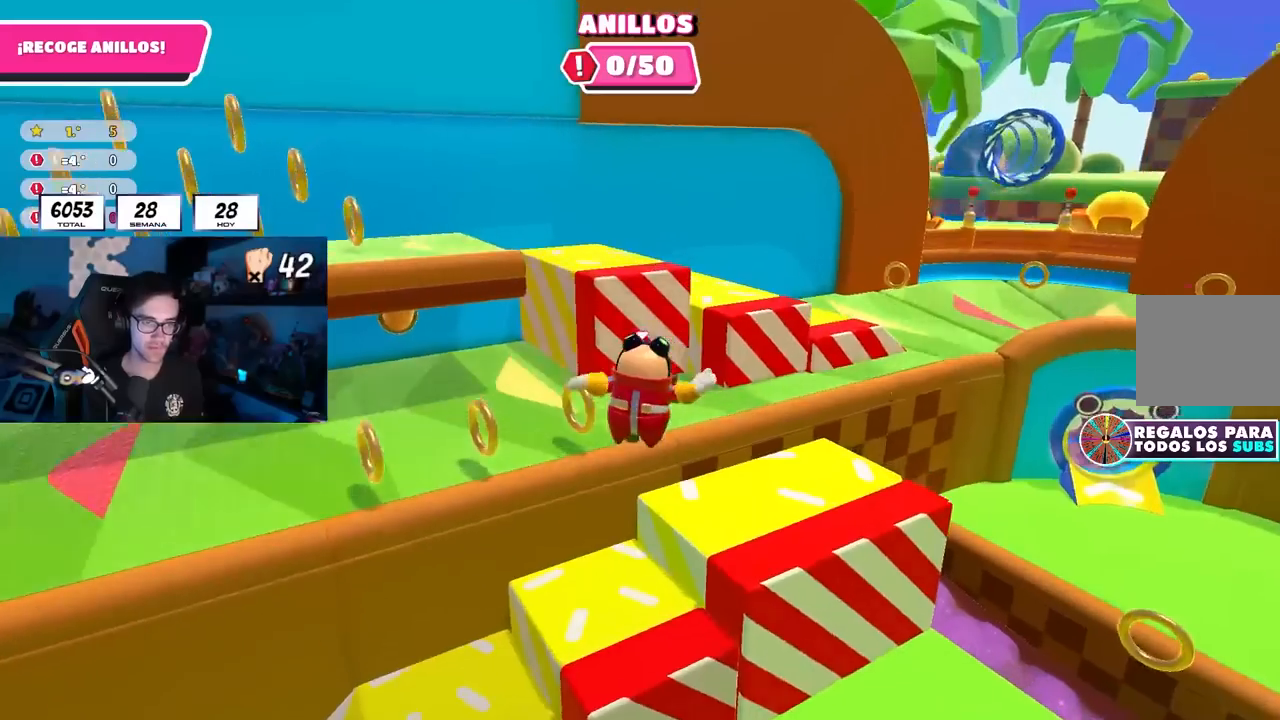
{"buttons": [], "left_stick": "up-right", "right_stick": "center", "events": [[33, "right_stick", "center"], [133, "left_stick", "up"], [217, "right_stick", "down-right"], [333, "left_stick", "right"], [333, "right_stick", "center"], [467, "left_stick", "up-right"]]}
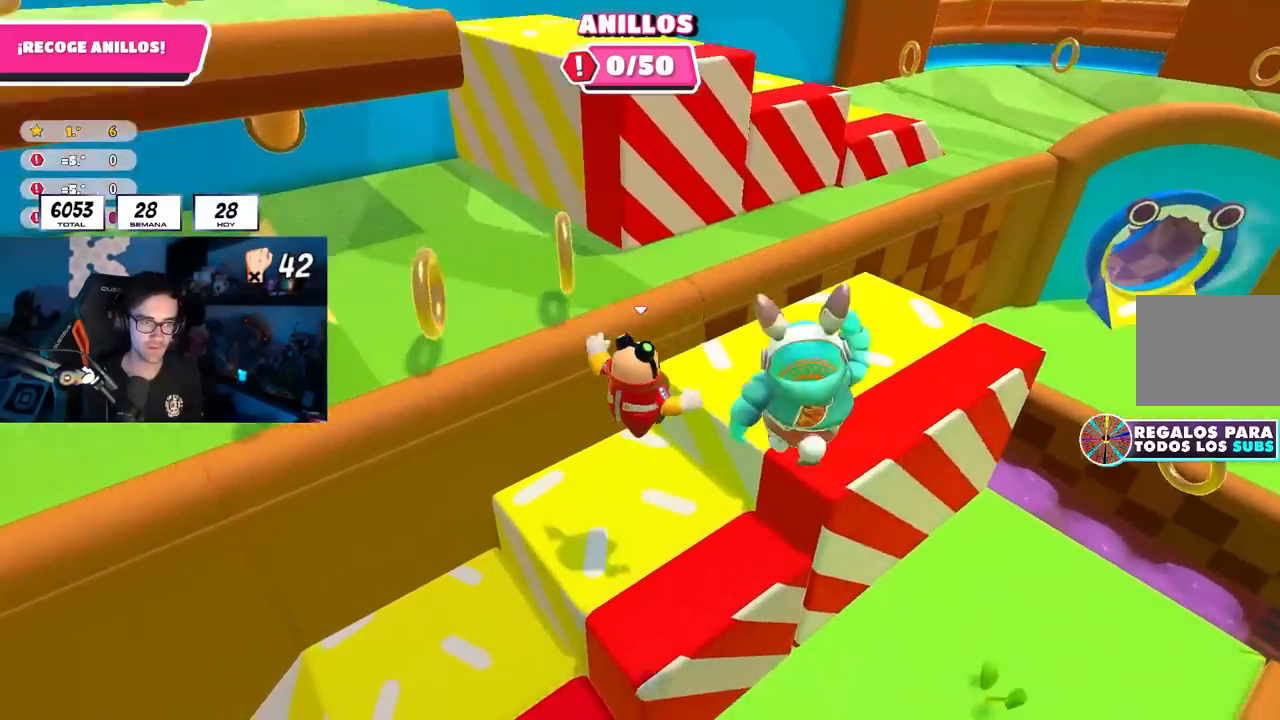
{"buttons": [], "left_stick": "up-right", "right_stick": "center", "events": [[183, "CROSS", "down"], [317, "CROSS", "up"]]}
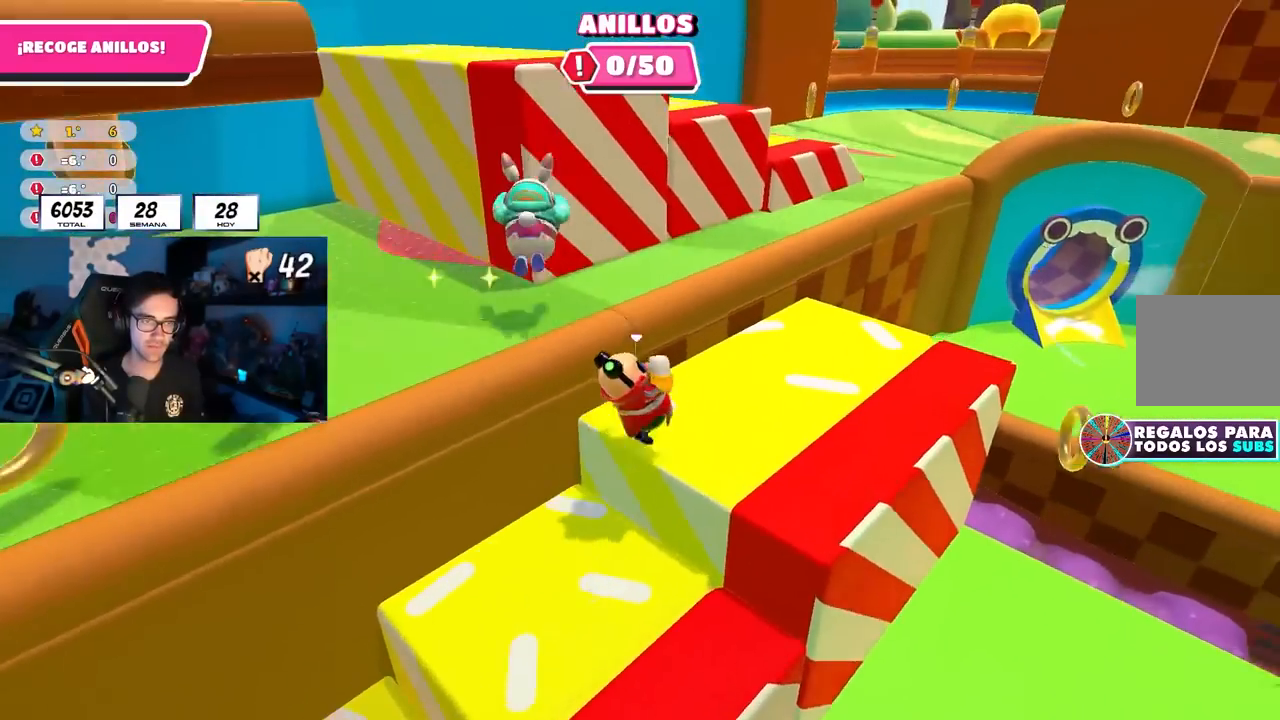
{"buttons": [], "left_stick": "up", "right_stick": "center", "events": [[33, "right_stick", "right"], [100, "right_stick", "down-right"], [267, "right_stick", "down"], [333, "left_stick", "up"], [483, "right_stick", "center"]]}
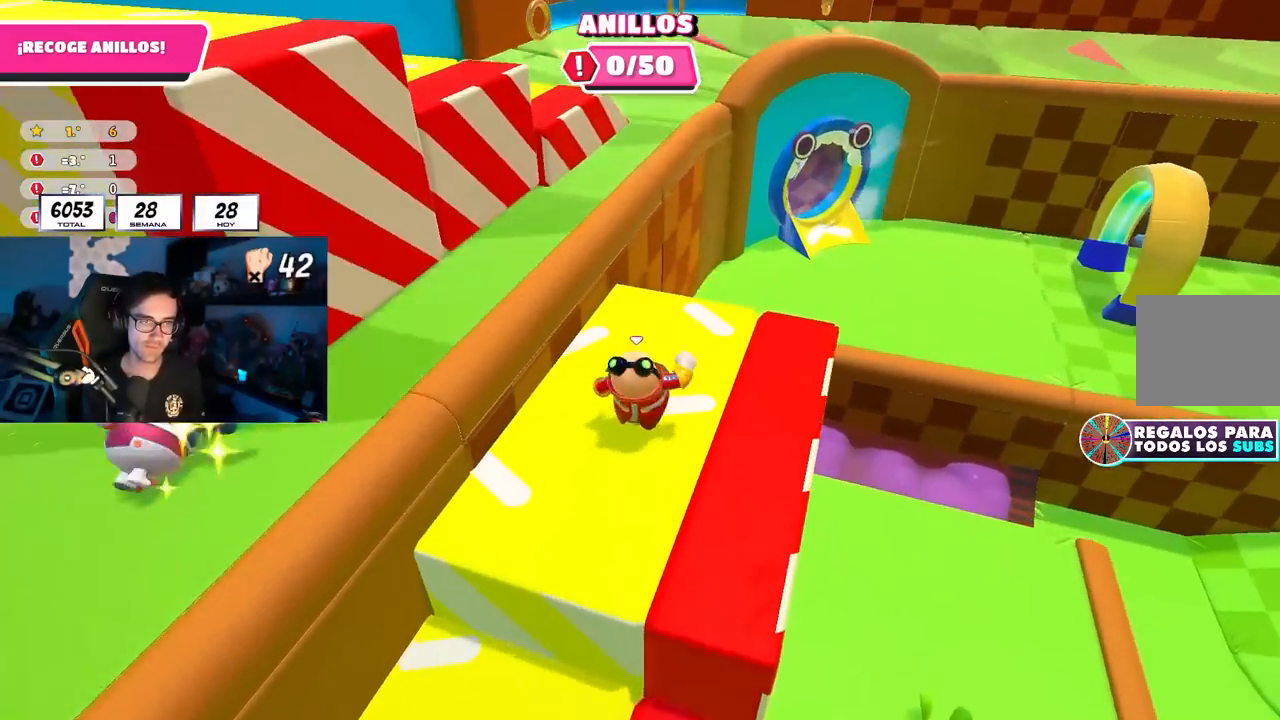
{"buttons": ["CROSS"], "left_stick": "up-left", "right_stick": "center", "events": [[400, "CROSS", "down"], [500, "left_stick", "up-left"]]}
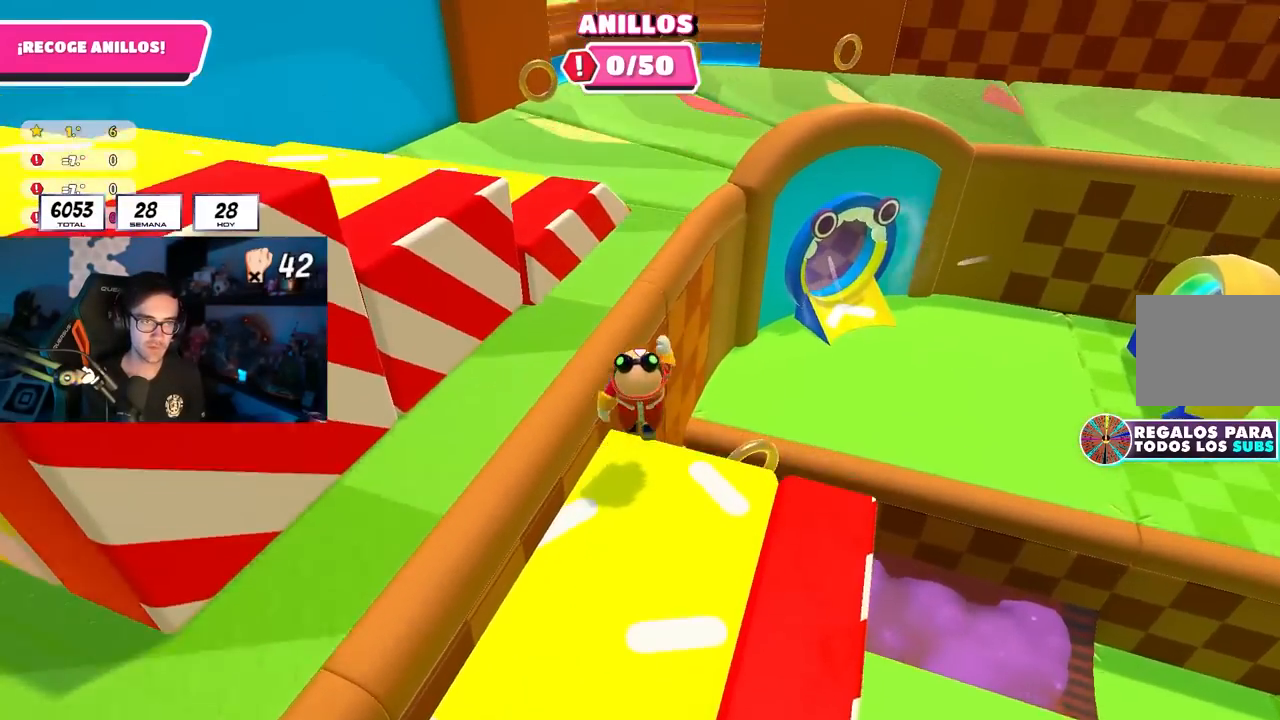
{"buttons": [], "left_stick": "up-left", "right_stick": "center", "events": [[67, "CROSS", "up"], [350, "CROSS", "down"], [483, "CROSS", "up"]]}
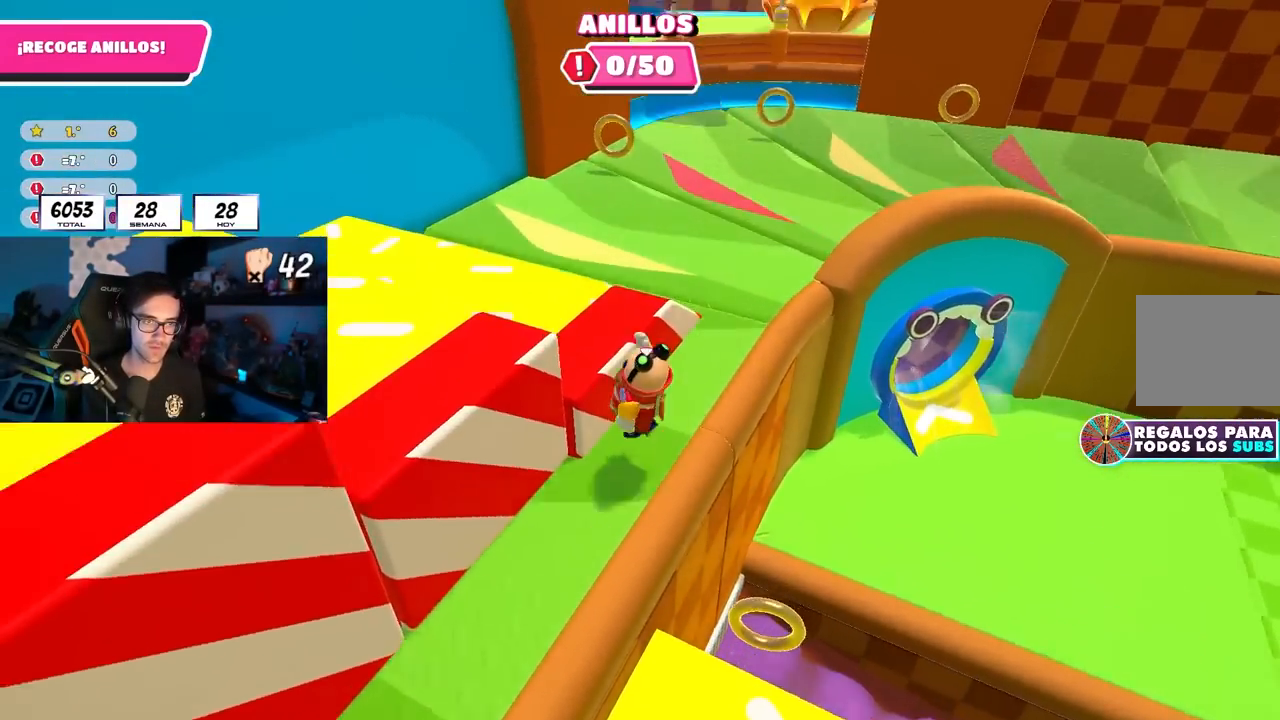
{"buttons": ["CROSS"], "left_stick": "up-left", "right_stick": "center", "events": [[33, "right_stick", "left"], [433, "CROSS", "down"], [433, "right_stick", "center"]]}
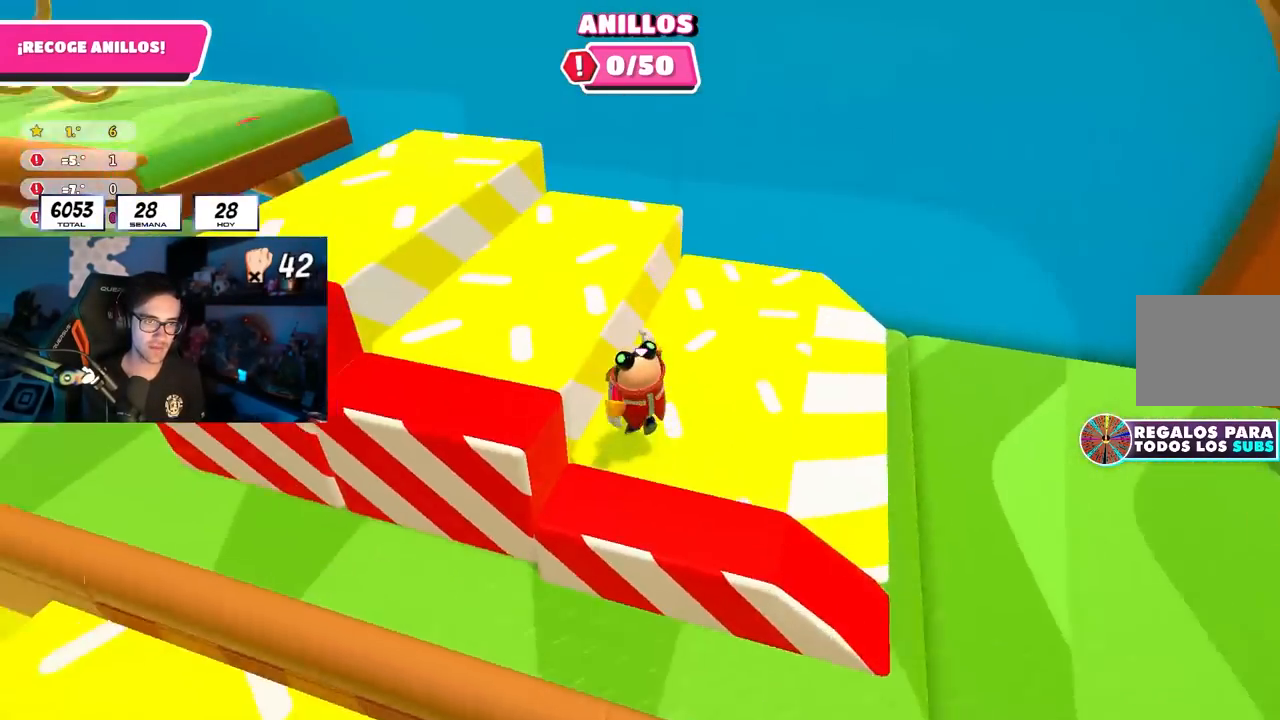
{"buttons": [], "left_stick": "up", "right_stick": "center", "events": [[67, "CROSS", "up"], [117, "right_stick", "left"], [400, "left_stick", "up"], [450, "right_stick", "center"]]}
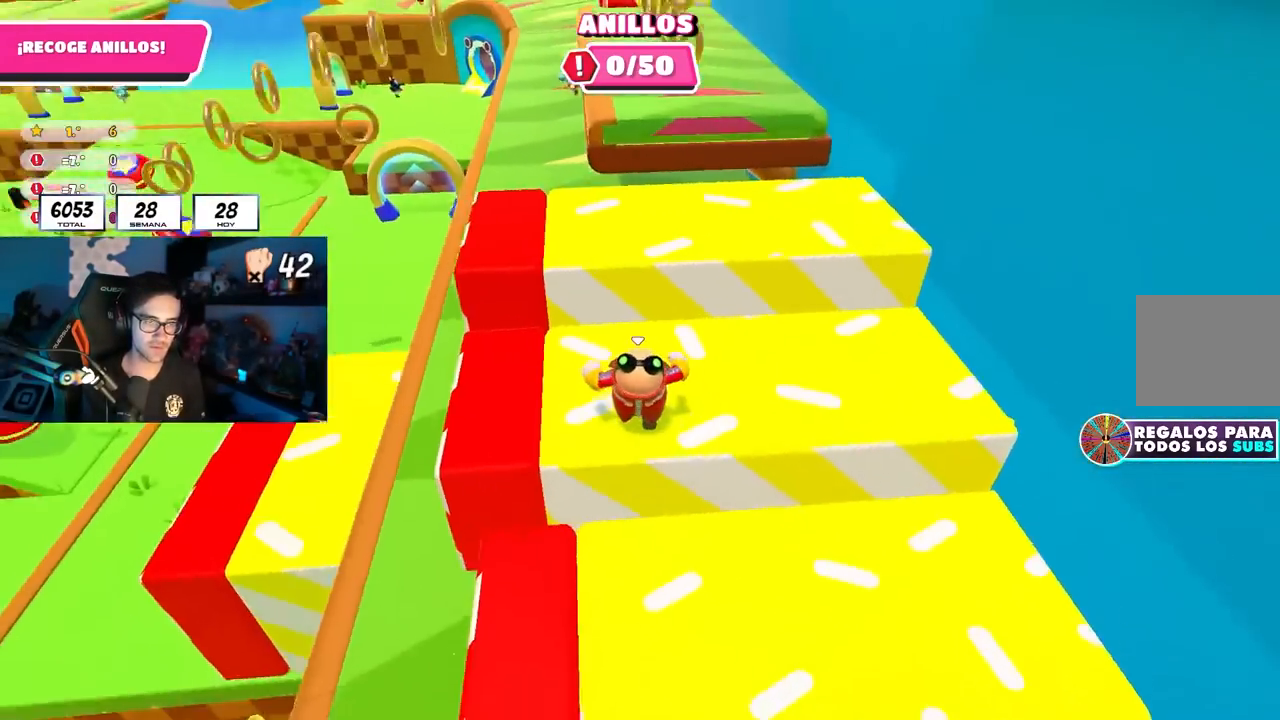
{"buttons": [], "left_stick": "up", "right_stick": "center", "events": [[133, "CROSS", "down"], [250, "CROSS", "up"]]}
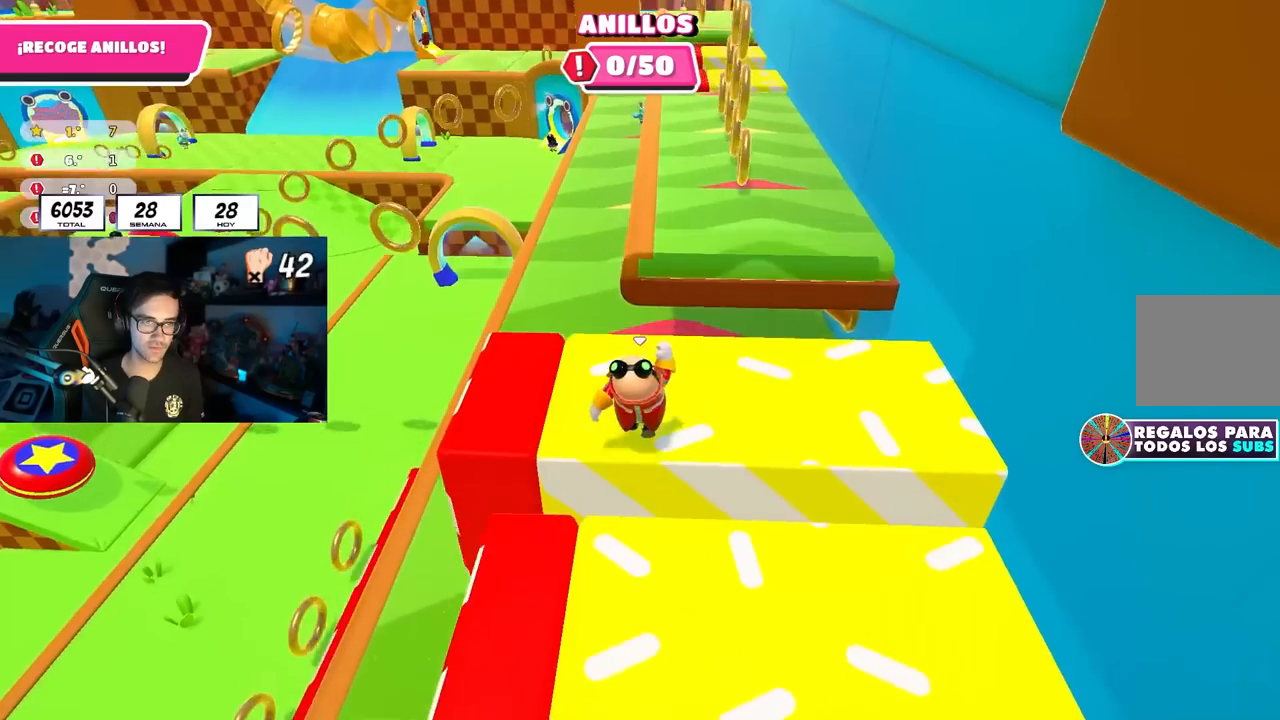
{"buttons": [], "left_stick": "up", "right_stick": "center", "events": [[33, "right_stick", "down"], [100, "right_stick", "center"], [350, "CROSS", "down"], [483, "CROSS", "up"]]}
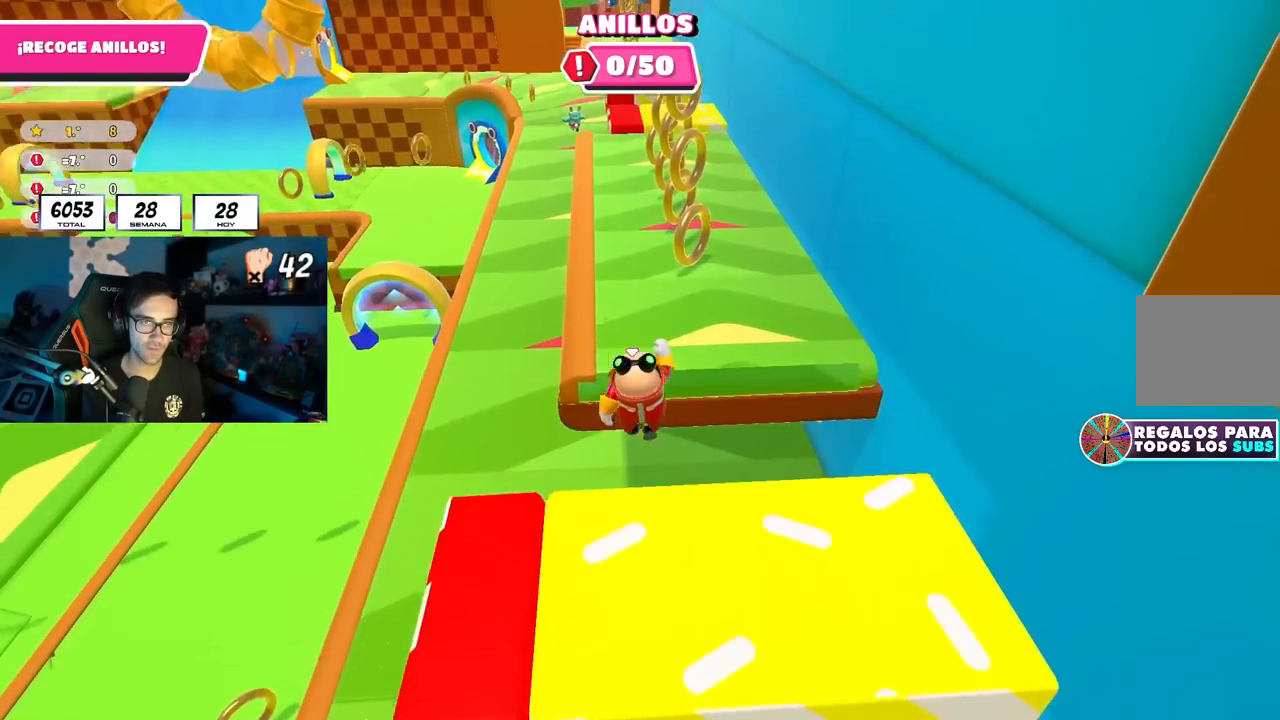
{"buttons": [], "left_stick": "up", "right_stick": "center", "events": [[167, "right_stick", "up"], [283, "right_stick", "left"], [300, "left_stick", "up-left"], [350, "right_stick", "center"], [433, "left_stick", "up"]]}
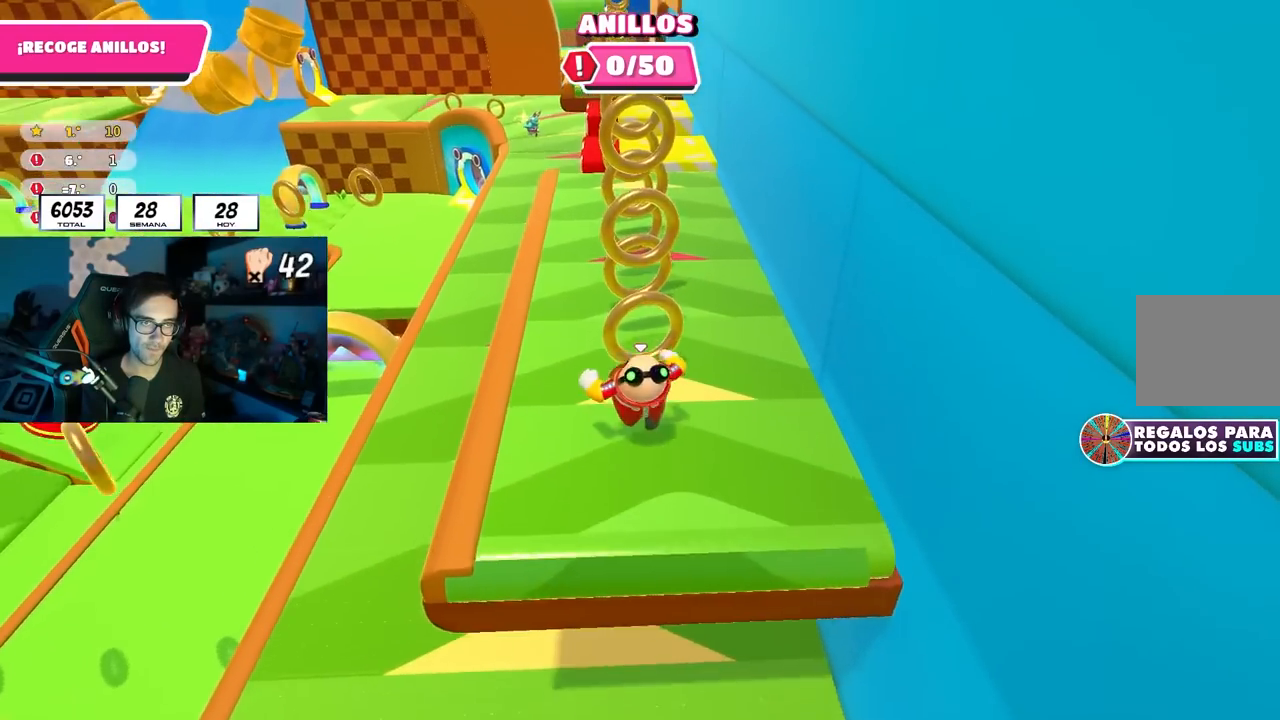
{"buttons": [], "left_stick": "right", "right_stick": "center", "events": [[67, "CROSS", "down"], [417, "CROSS", "up"], [467, "left_stick", "right"]]}
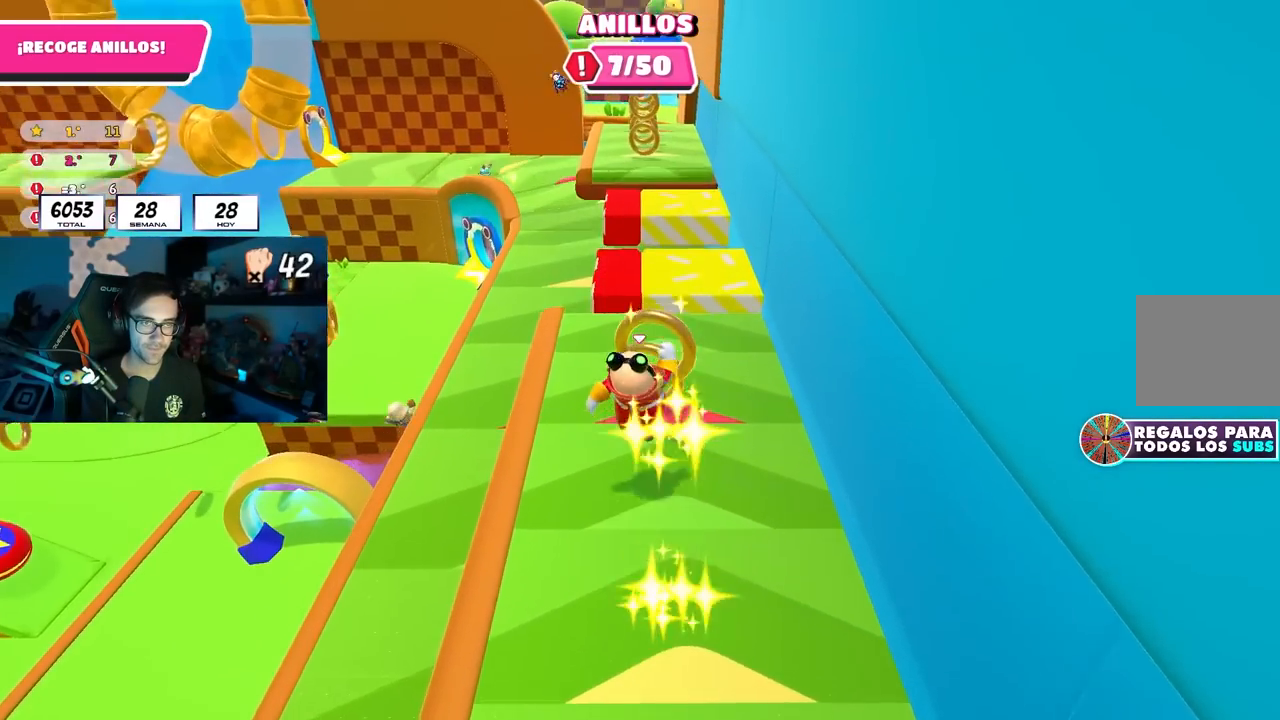
{"buttons": [], "left_stick": "right", "right_stick": "center", "events": [[17, "left_stick", "down-right"], [200, "right_stick", "down"], [367, "right_stick", "center"], [450, "left_stick", "right"]]}
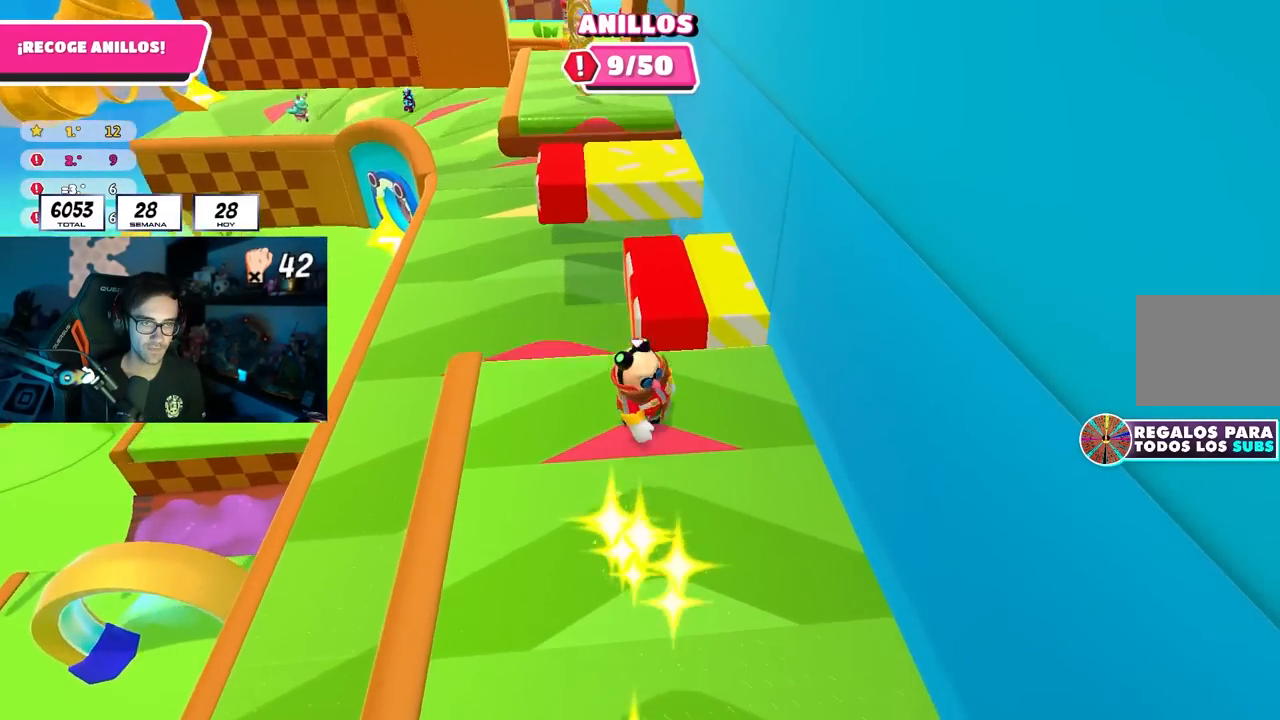
{"buttons": [], "left_stick": "right", "right_stick": "center", "events": [[17, "left_stick", "up-right"], [50, "CROSS", "down"], [217, "CROSS", "up"], [233, "left_stick", "down-right"], [467, "left_stick", "right"]]}
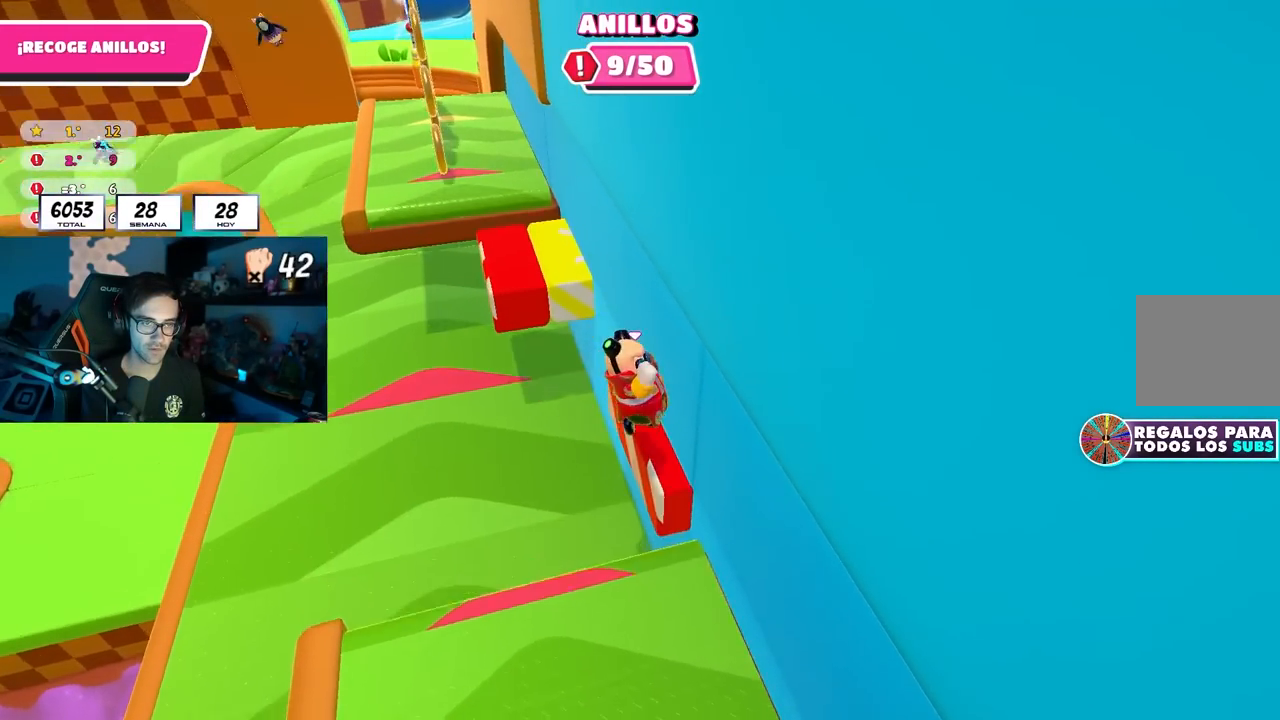
{"buttons": [], "left_stick": "up", "right_stick": "center", "events": [[100, "left_stick", "up"], [167, "right_stick", "down"], [383, "right_stick", "center"]]}
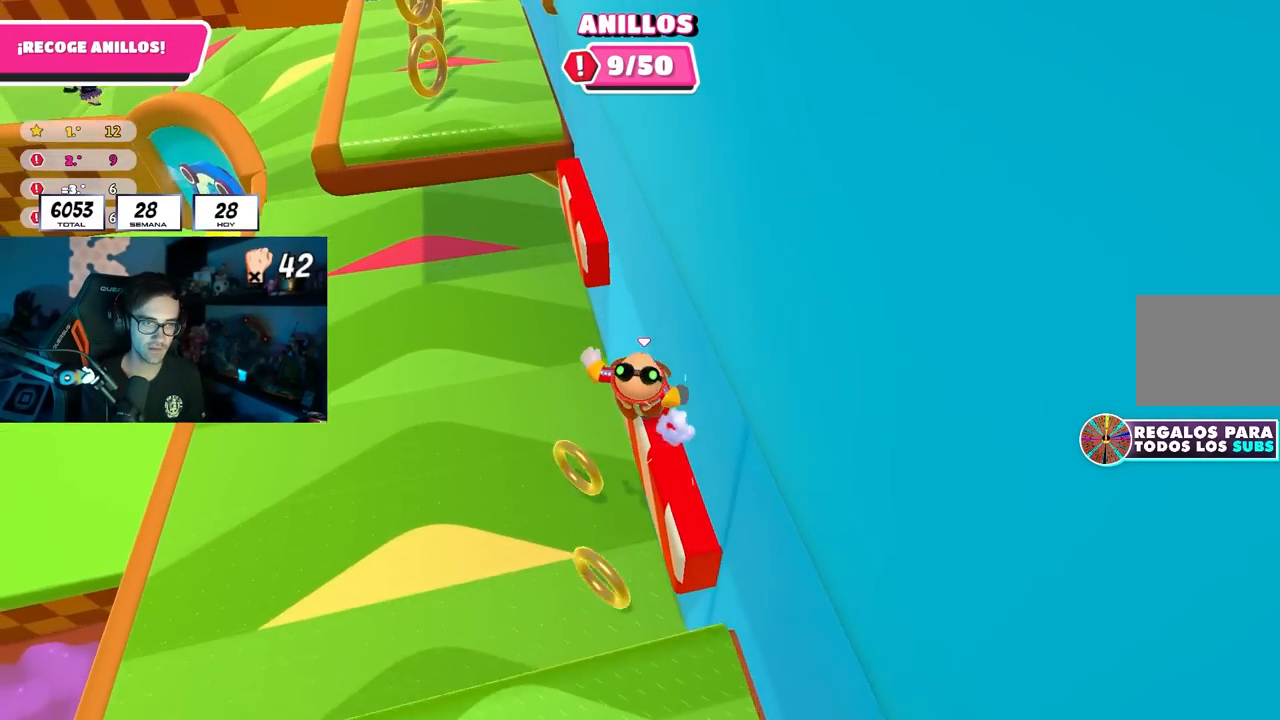
{"buttons": [], "left_stick": "up", "right_stick": "center", "events": [[150, "CROSS", "down"], [350, "CROSS", "up"]]}